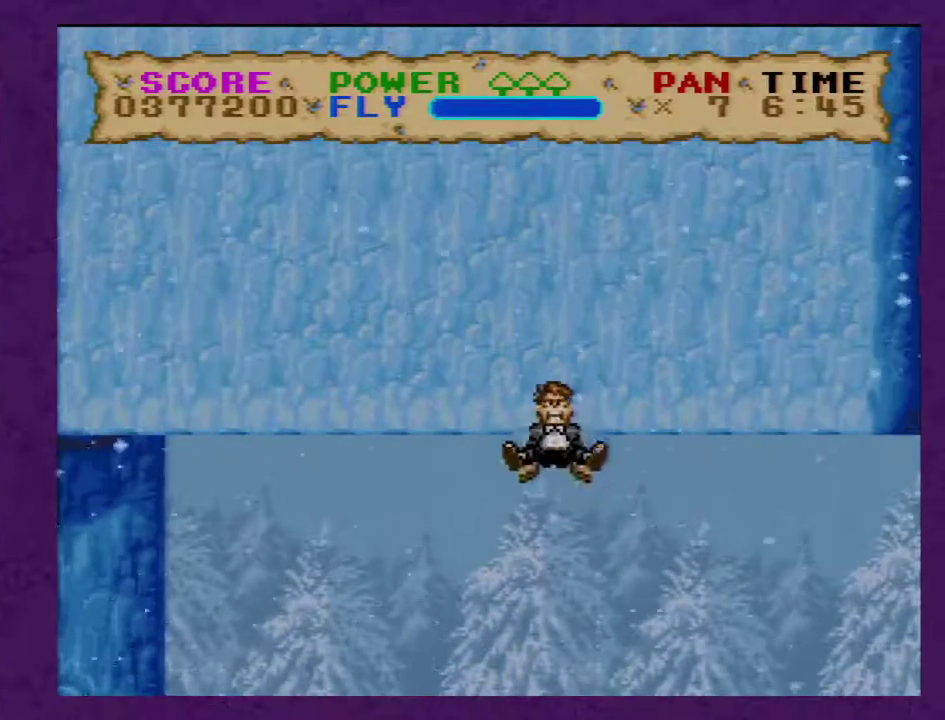
Gameplay with a controller (Nintendo layout); each line is a JSON object with the inputs held at the frame after it. "events" lists button and stick changes between this image and that frame as [ms after this image, input, new state], when the widget could be followed in between. Not read: L3 R3.
{"buttons": [], "events": []}
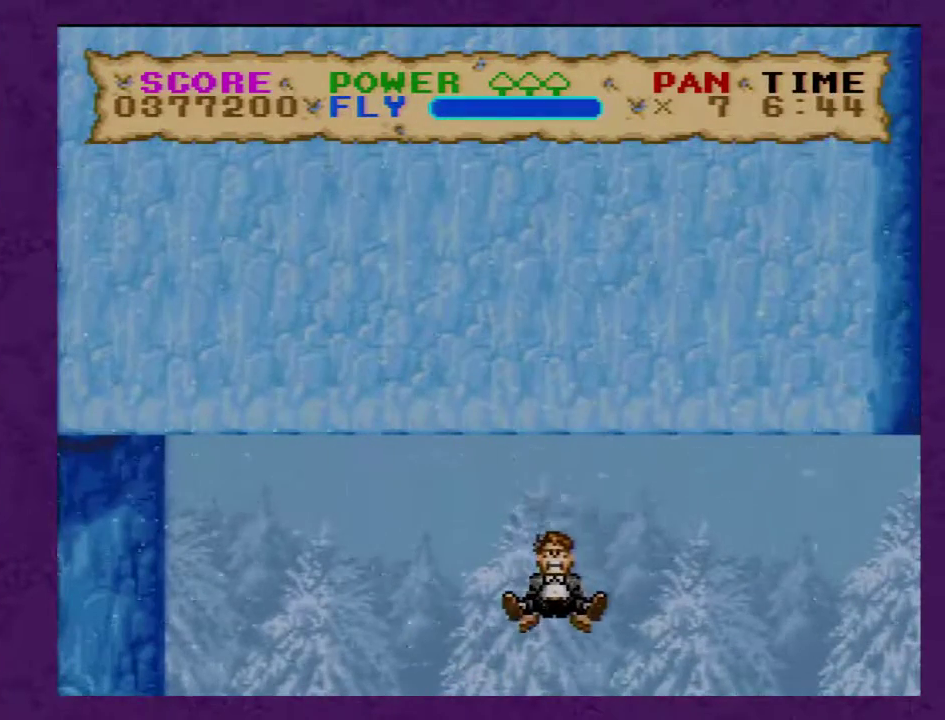
{"buttons": [], "events": []}
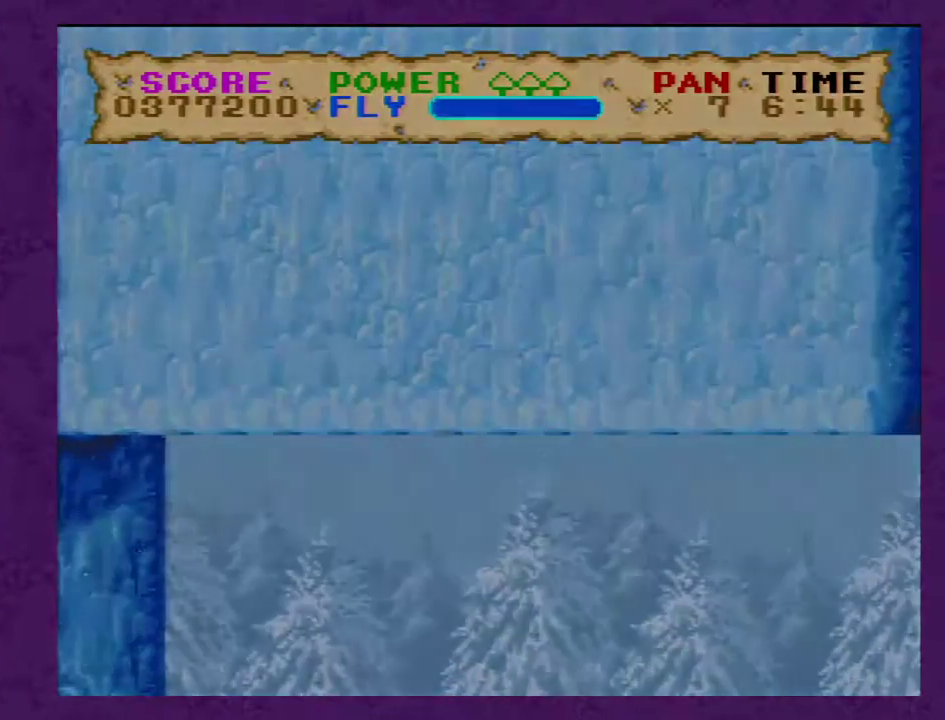
{"buttons": [], "events": []}
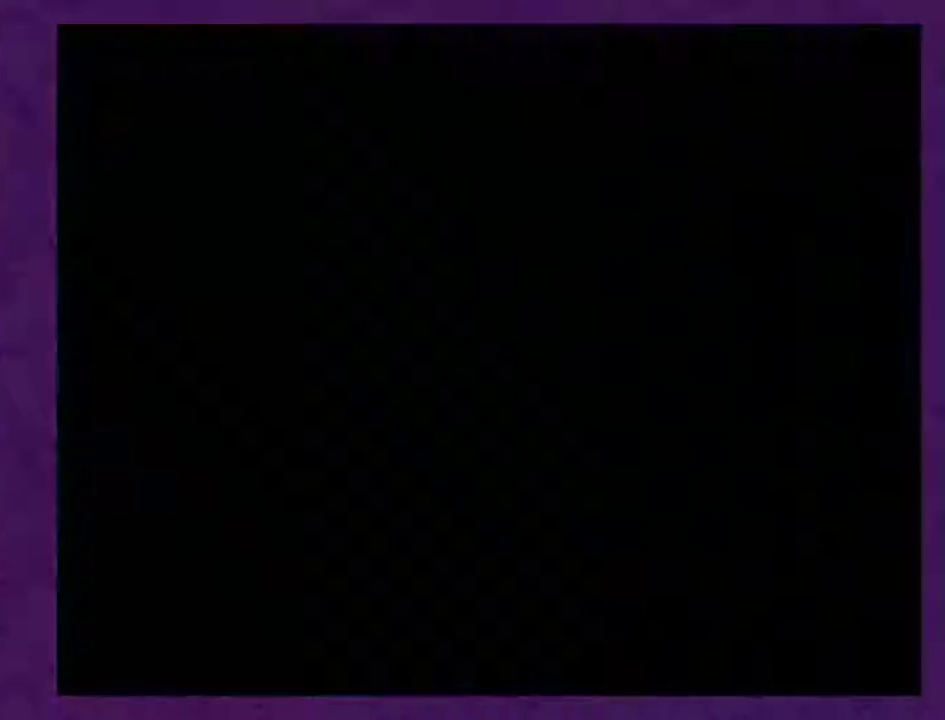
{"buttons": [], "events": []}
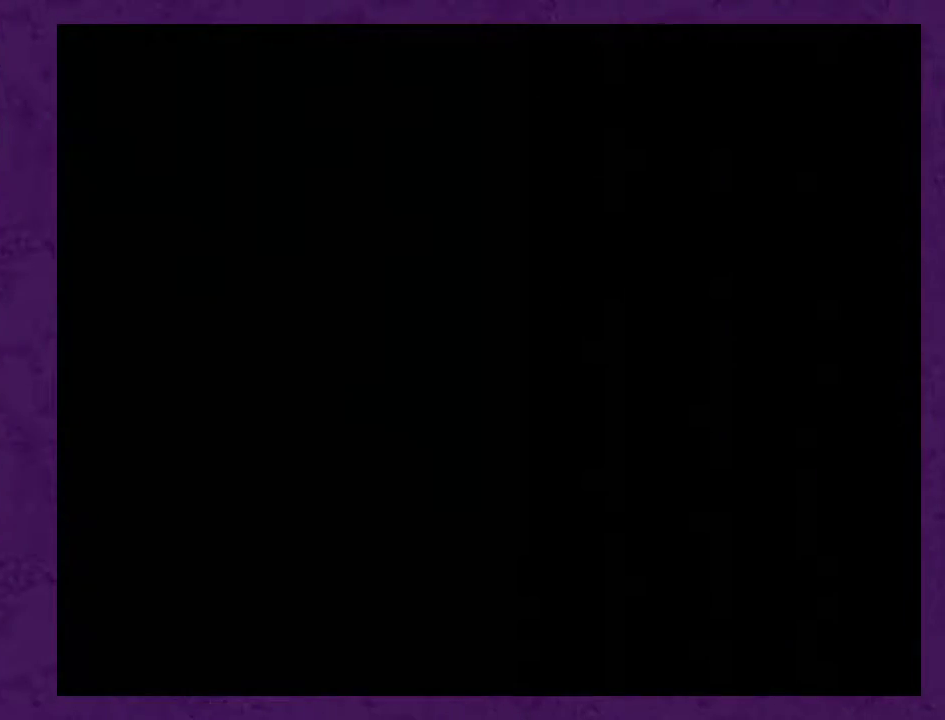
{"buttons": [], "events": []}
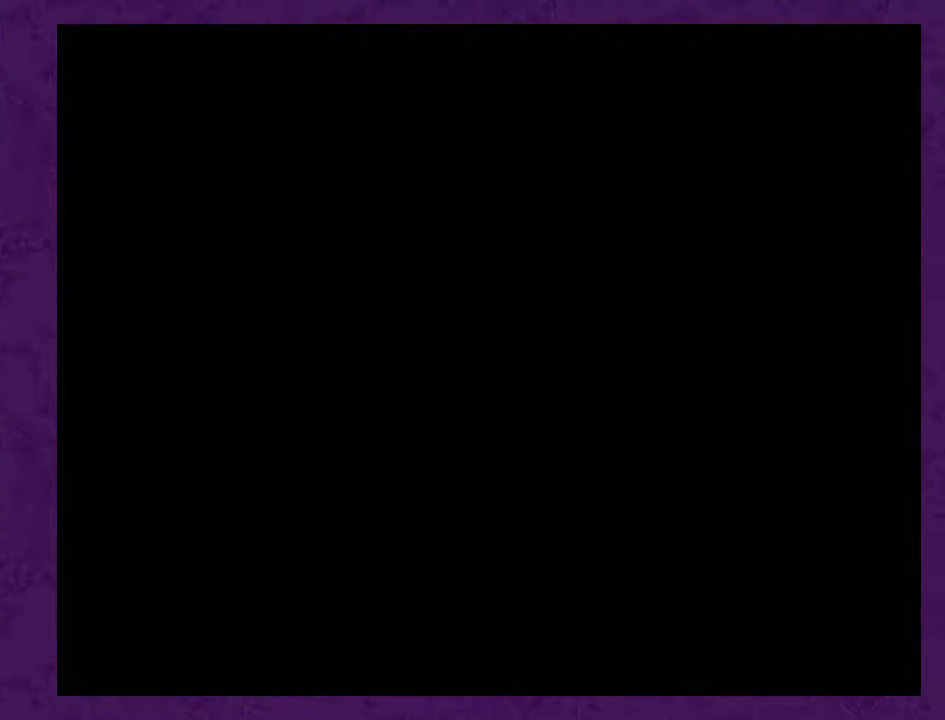
{"buttons": [], "events": []}
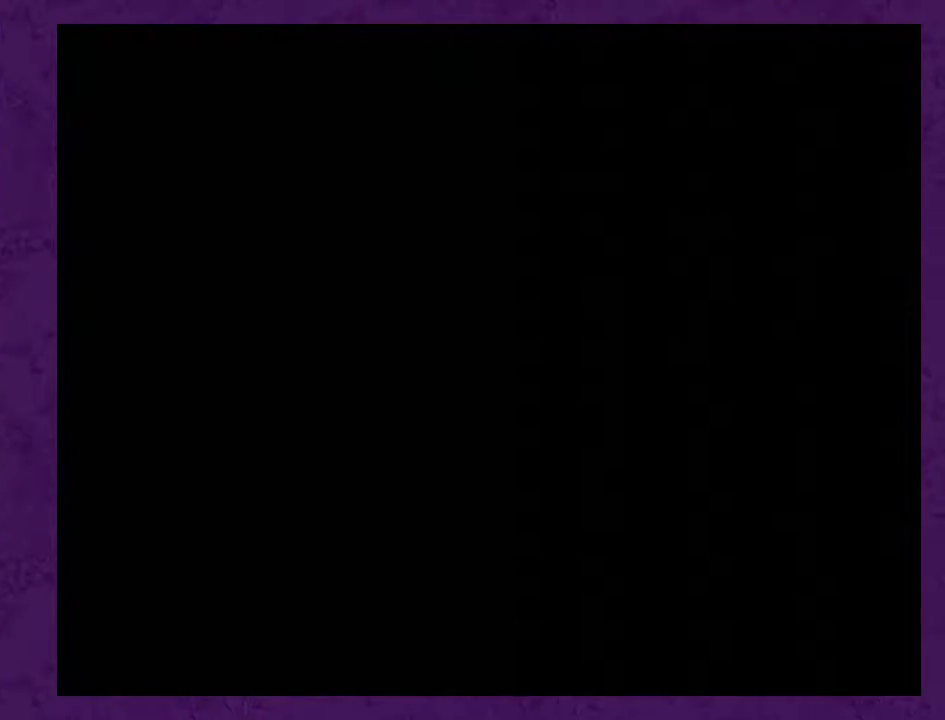
{"buttons": [], "events": []}
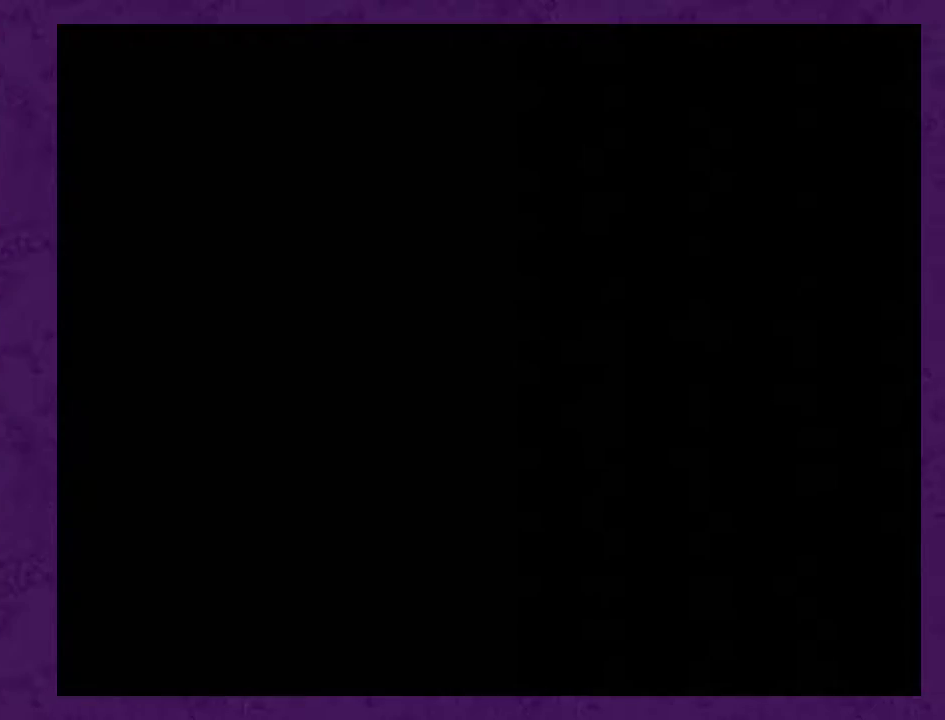
{"buttons": ["Y", "DPAD_RIGHT"], "events": [[100, "DPAD_RIGHT", "down"], [100, "Y", "down"]]}
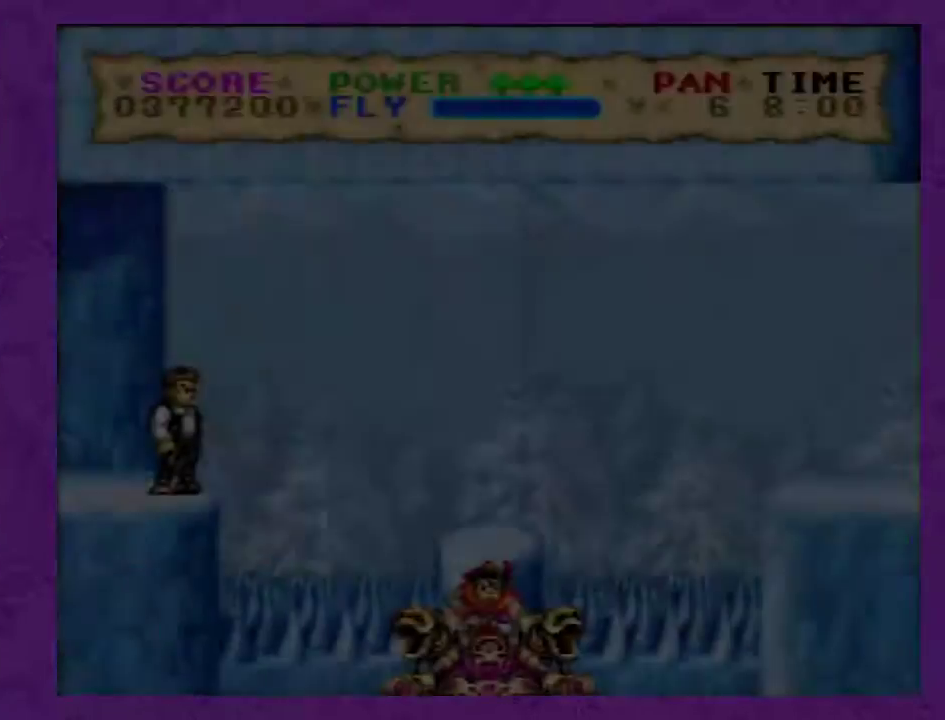
{"buttons": ["Y", "DPAD_RIGHT"], "events": []}
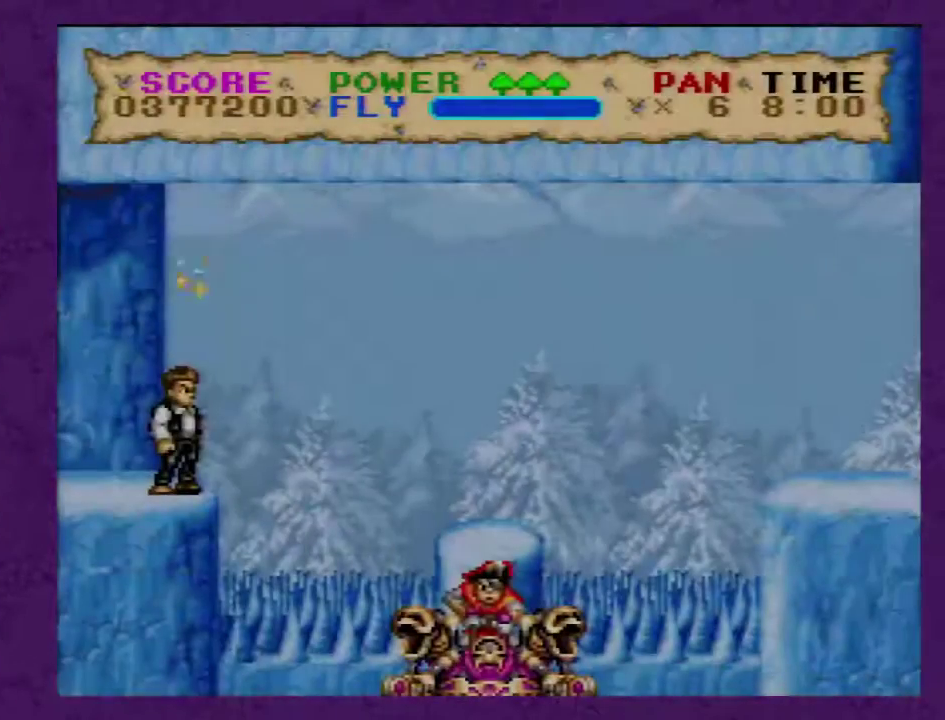
{"buttons": ["Y", "DPAD_RIGHT"], "events": []}
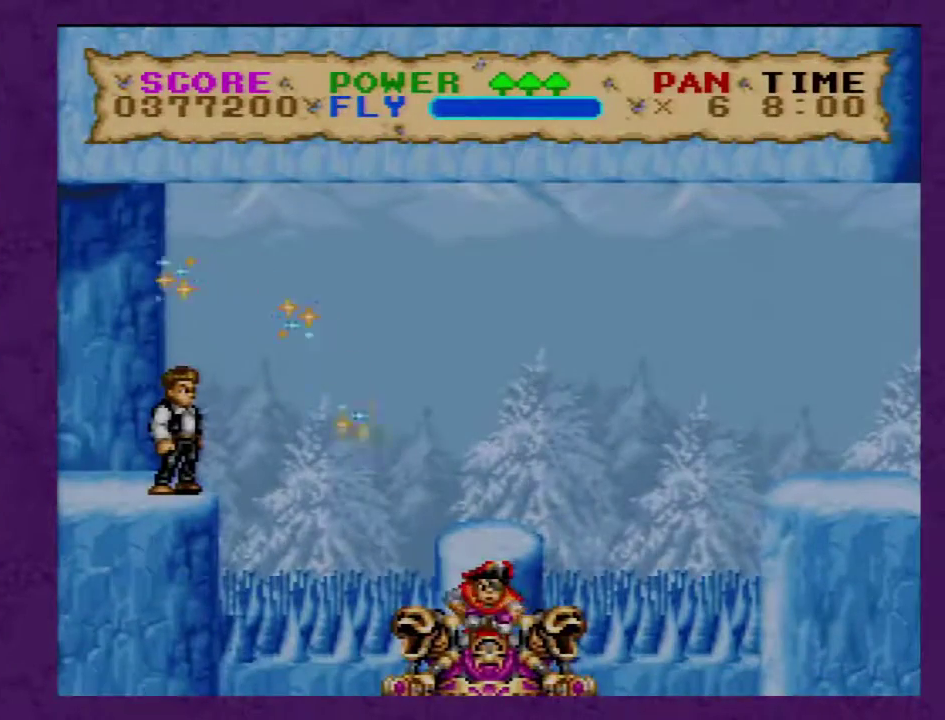
{"buttons": ["Y", "DPAD_RIGHT"], "events": []}
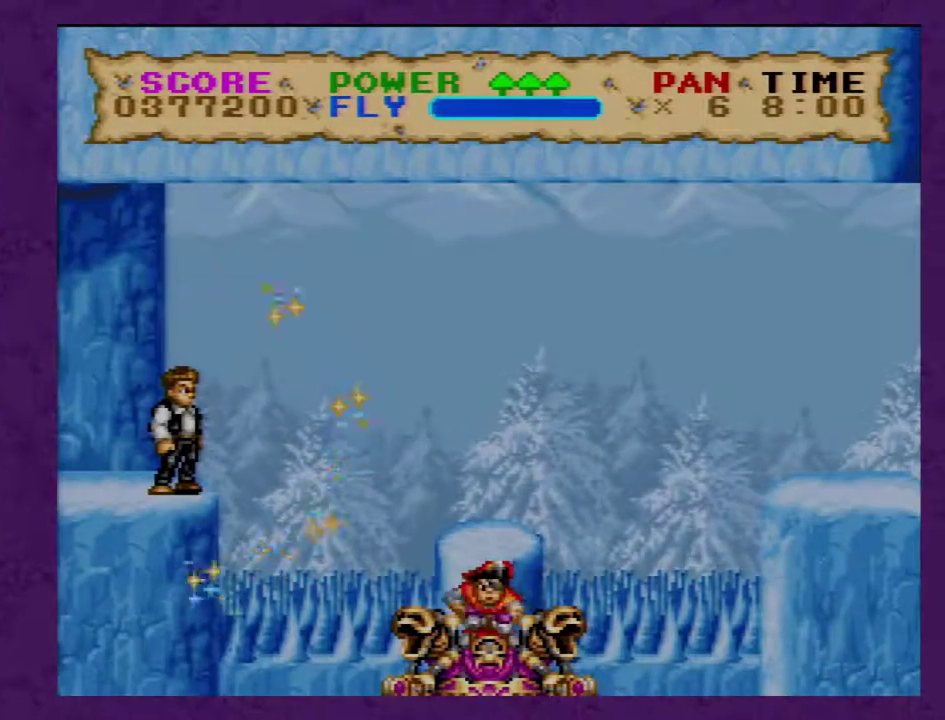
{"buttons": ["Y", "DPAD_RIGHT"], "events": []}
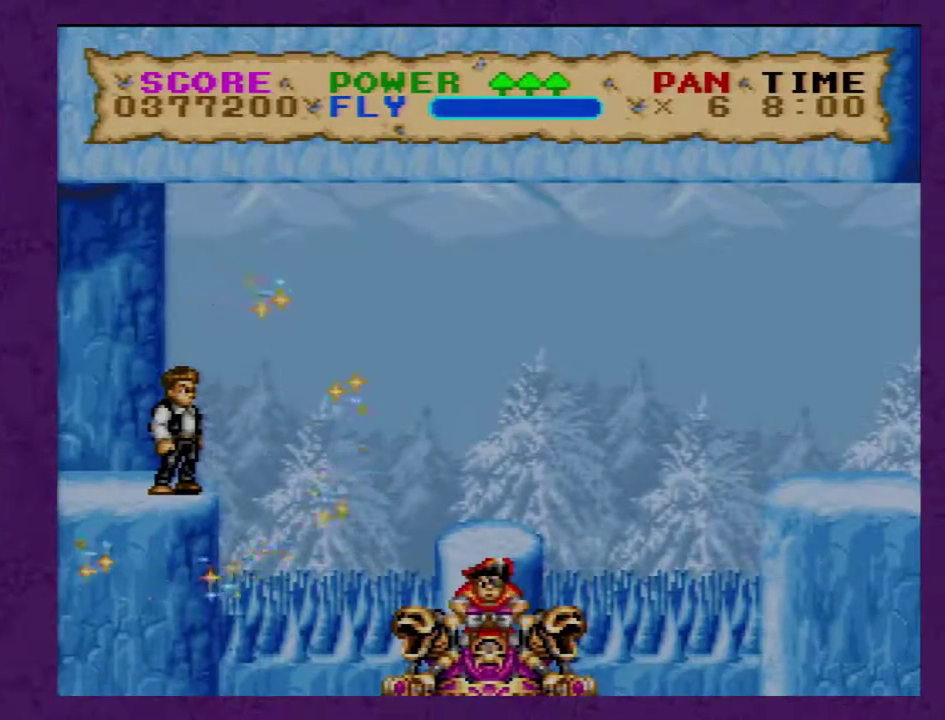
{"buttons": ["Y", "DPAD_RIGHT"], "events": []}
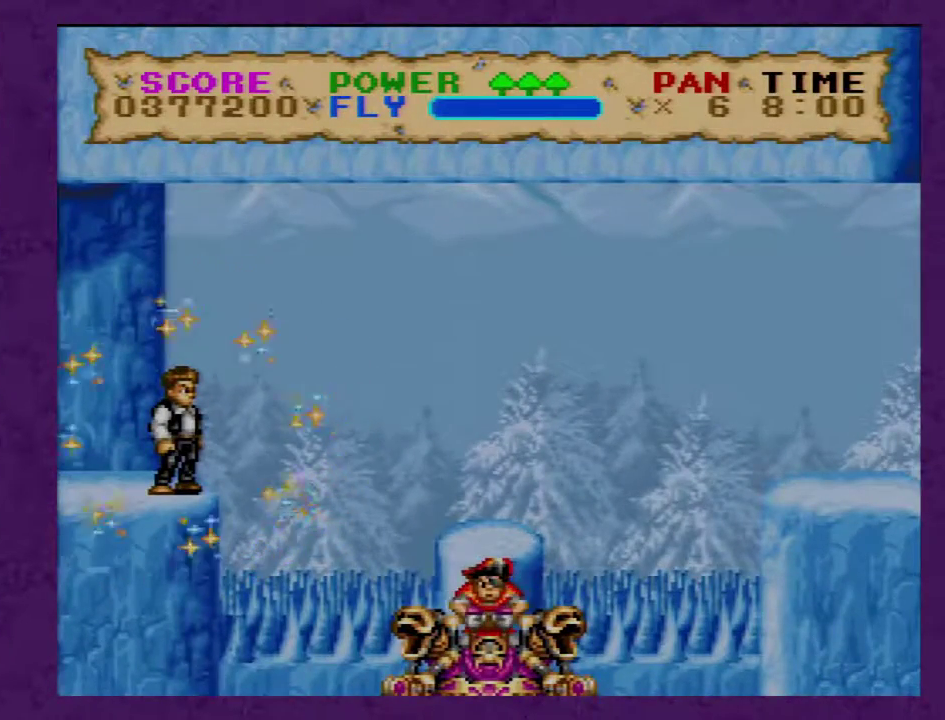
{"buttons": ["B", "Y", "DPAD_RIGHT"], "events": [[350, "B", "down"]]}
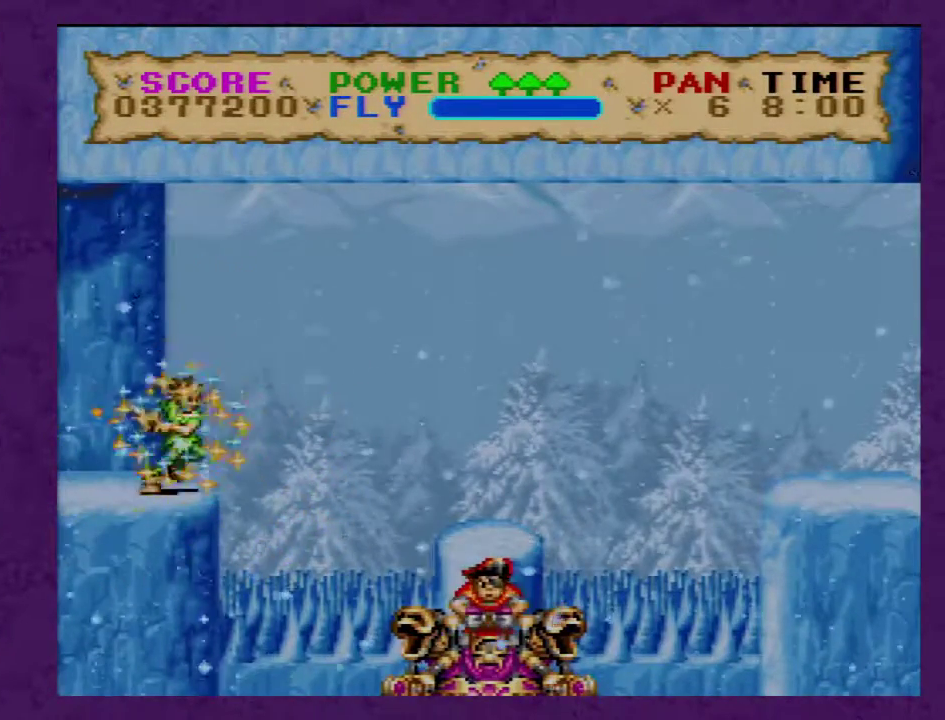
{"buttons": ["B", "Y", "DPAD_RIGHT"], "events": [[167, "B", "up"], [217, "B", "down"]]}
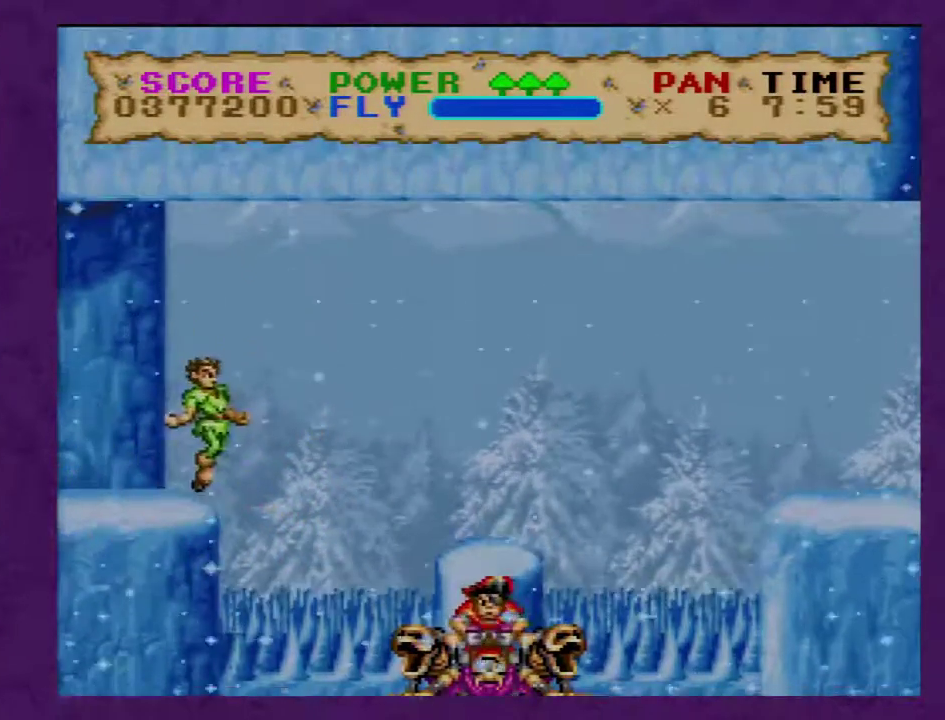
{"buttons": ["Y", "DPAD_RIGHT"], "events": [[217, "B", "up"]]}
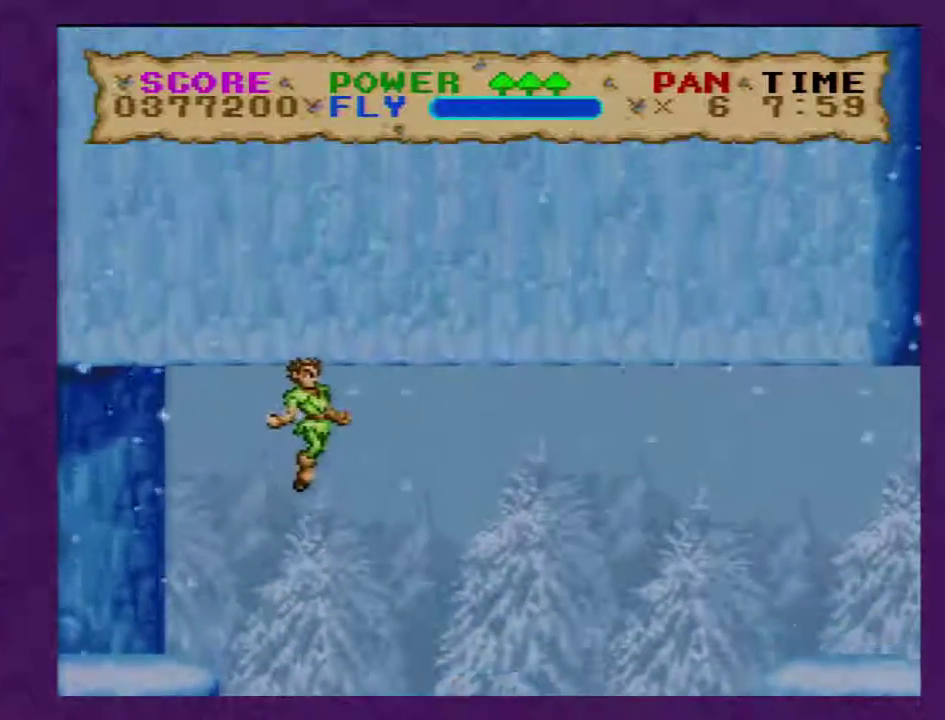
{"buttons": ["DPAD_RIGHT"], "events": [[383, "Y", "up"]]}
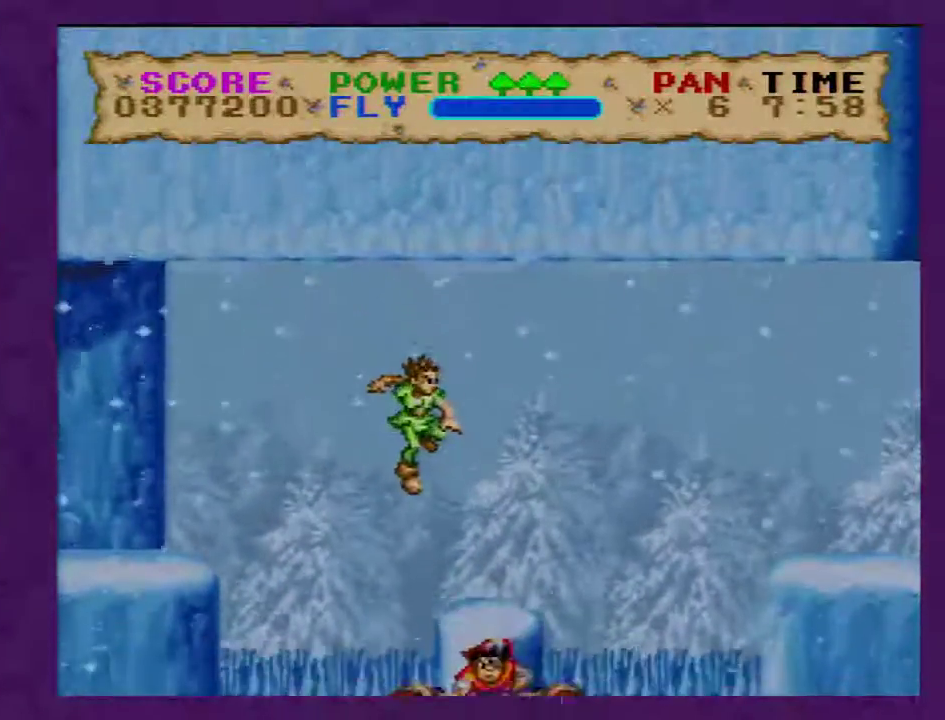
{"buttons": ["DPAD_DOWN"], "events": [[33, "DPAD_RIGHT", "up"], [383, "DPAD_DOWN", "down"]]}
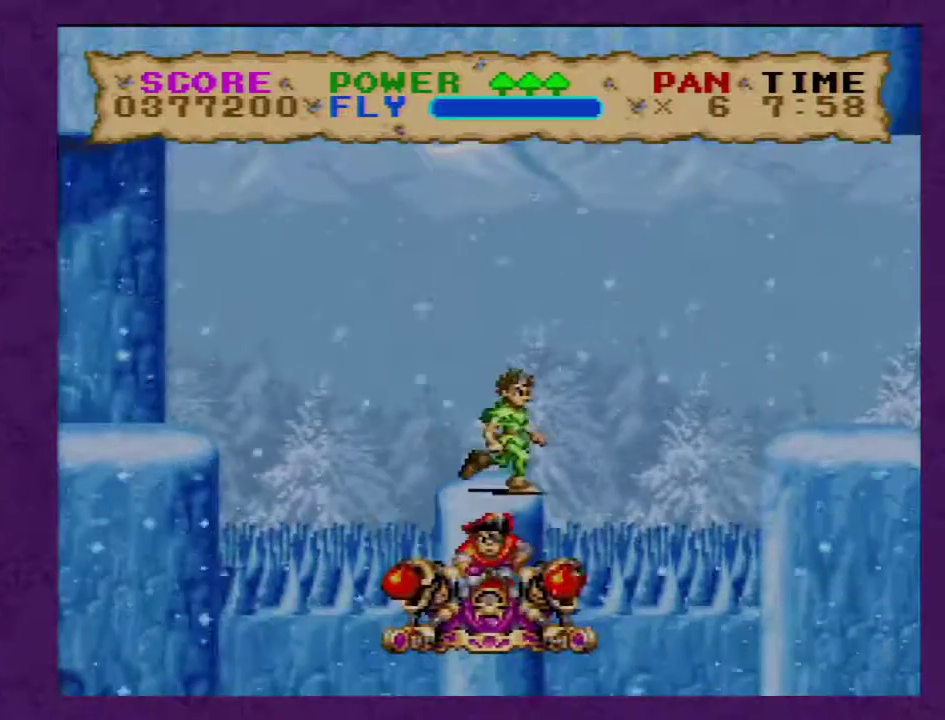
{"buttons": ["DPAD_DOWN"], "events": []}
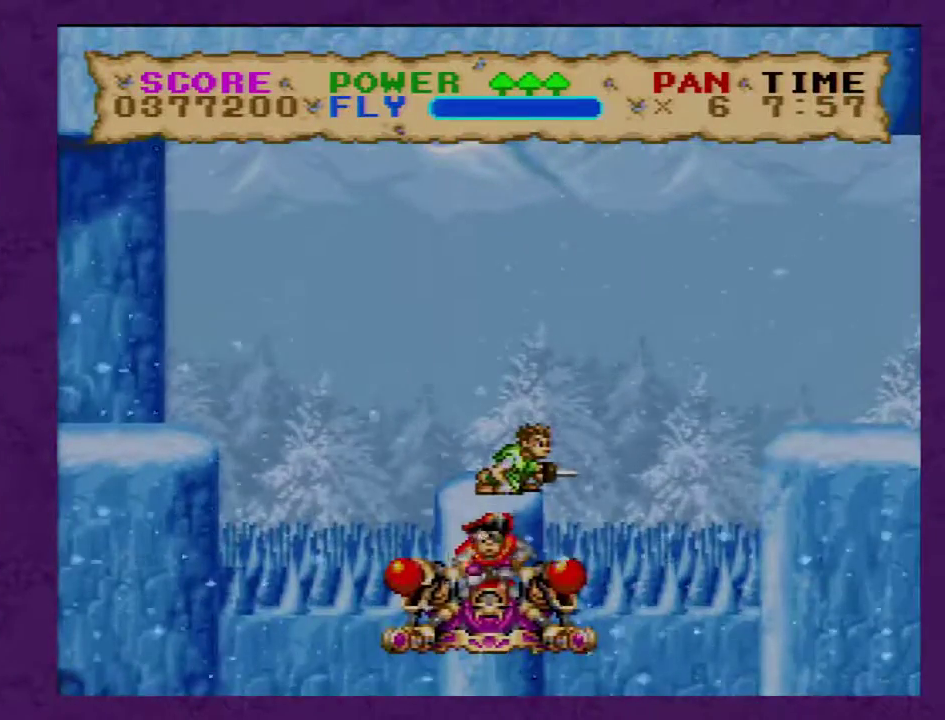
{"buttons": ["DPAD_DOWN"], "events": []}
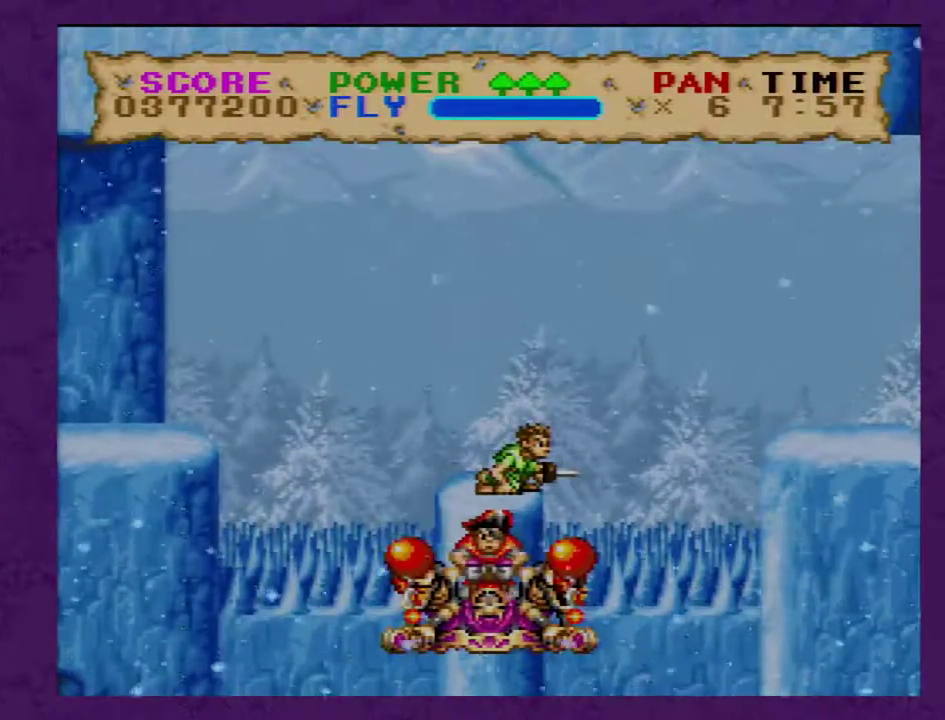
{"buttons": ["Y", "DPAD_DOWN"], "events": [[50, "Y", "down"]]}
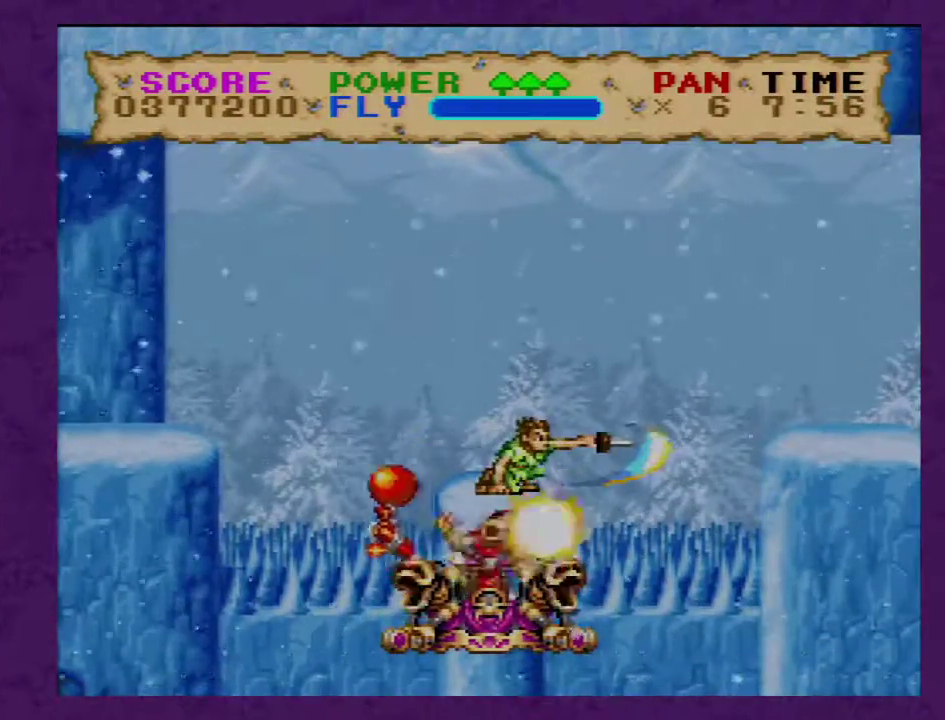
{"buttons": ["Y"], "events": [[17, "DPAD_DOWN", "up"], [167, "Y", "up"], [200, "DPAD_LEFT", "down"], [300, "DPAD_LEFT", "up"], [333, "B", "down"], [417, "B", "up"], [450, "Y", "down"]]}
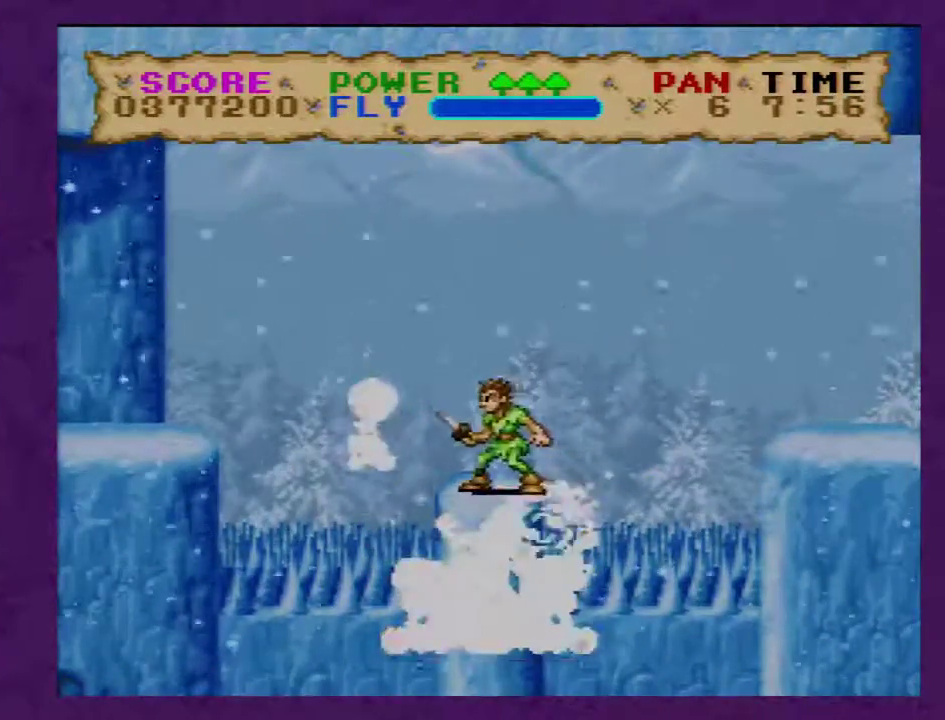
{"buttons": ["Y"], "events": [[100, "DPAD_LEFT", "down"], [200, "DPAD_LEFT", "up"]]}